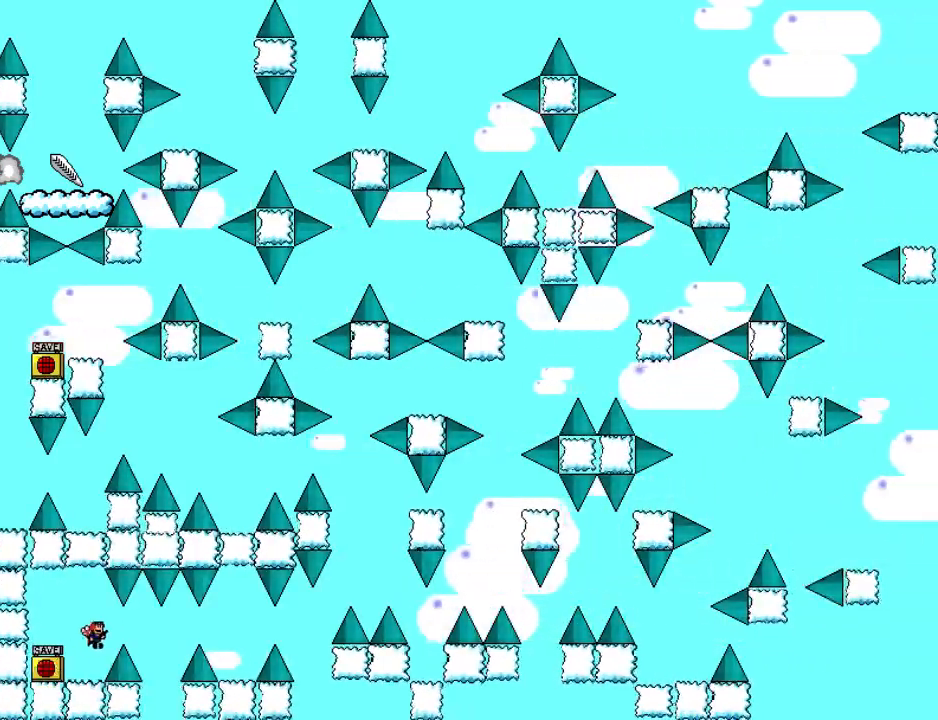
Gameplay with keyboard; each line is a JSON object with the keys held at the frame after it. "events" lists presses ("down") and releases ("up") of "down", "left", "r", "right", "shift_l", "shift_r", "up" and "z" between this image and that frame as [ms after this image, input, new state], when the widget could be followed in between. No other keys are recorded. Mouse input is not recorded.
{"keys": [], "events": [[80, "right", "up"], [120, "left", "down"], [320, "left", "up"]]}
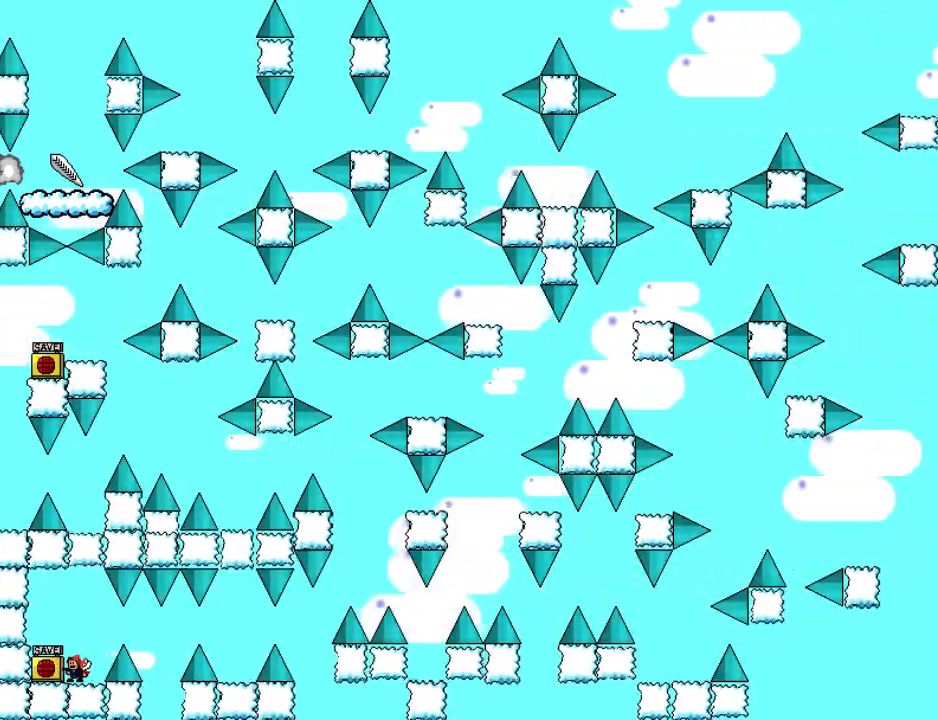
{"keys": ["right"], "events": [[40, "z", "down"], [80, "right", "down"], [160, "shift_l", "down"], [180, "z", "up"], [220, "shift_l", "up"]]}
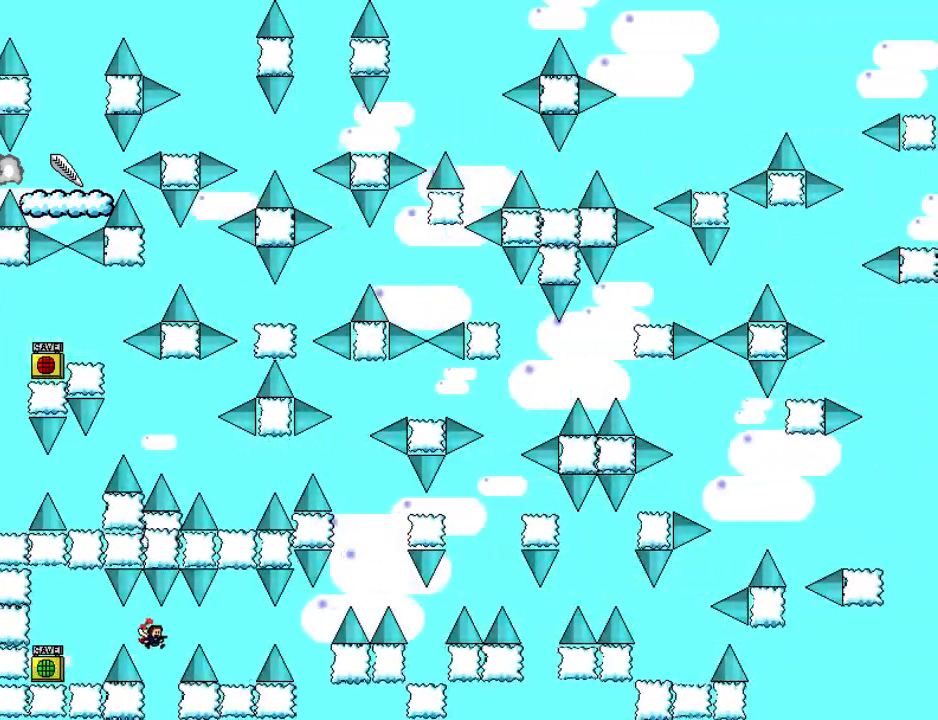
{"keys": [], "events": [[120, "shift_l", "down"], [200, "shift_l", "up"], [480, "right", "up"]]}
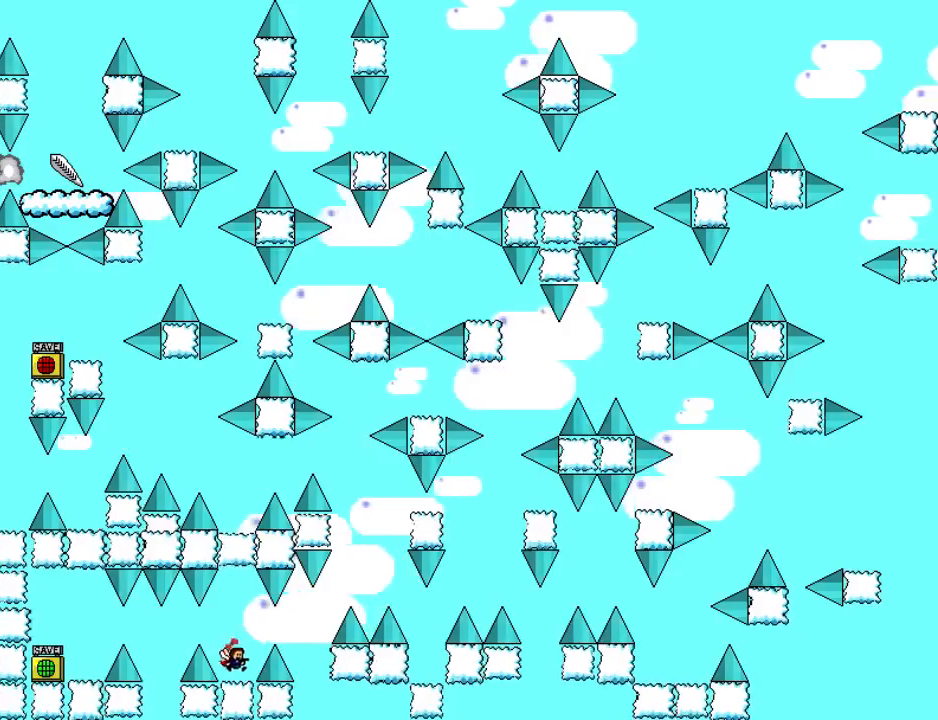
{"keys": ["right", "shift_l"], "events": [[60, "right", "down"], [100, "shift_l", "down"], [180, "shift_l", "up"], [480, "shift_l", "down"]]}
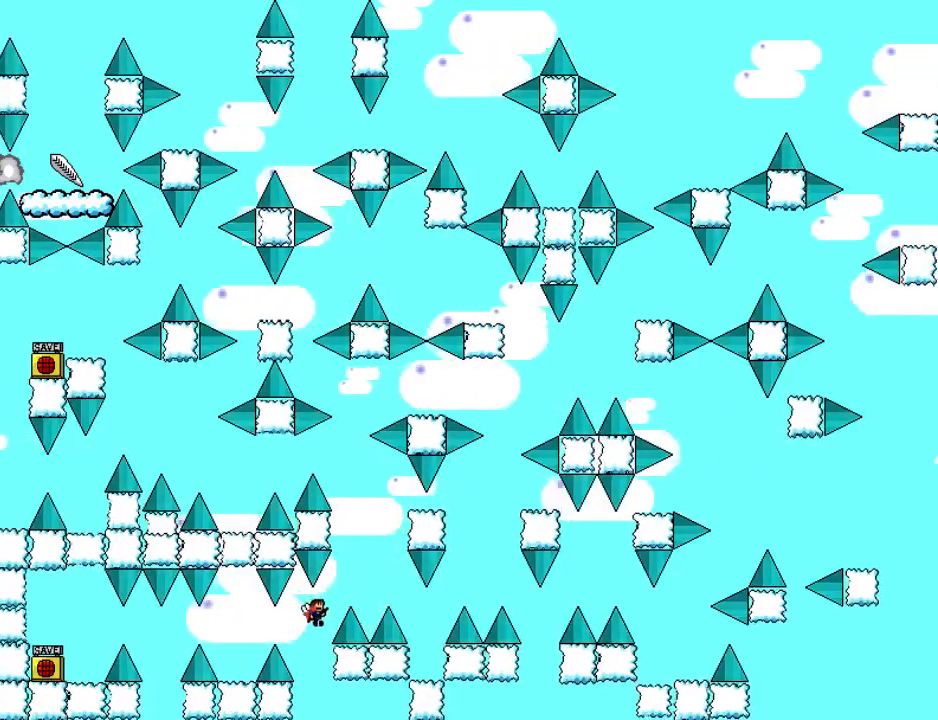
{"keys": ["right"], "events": [[380, "shift_l", "up"]]}
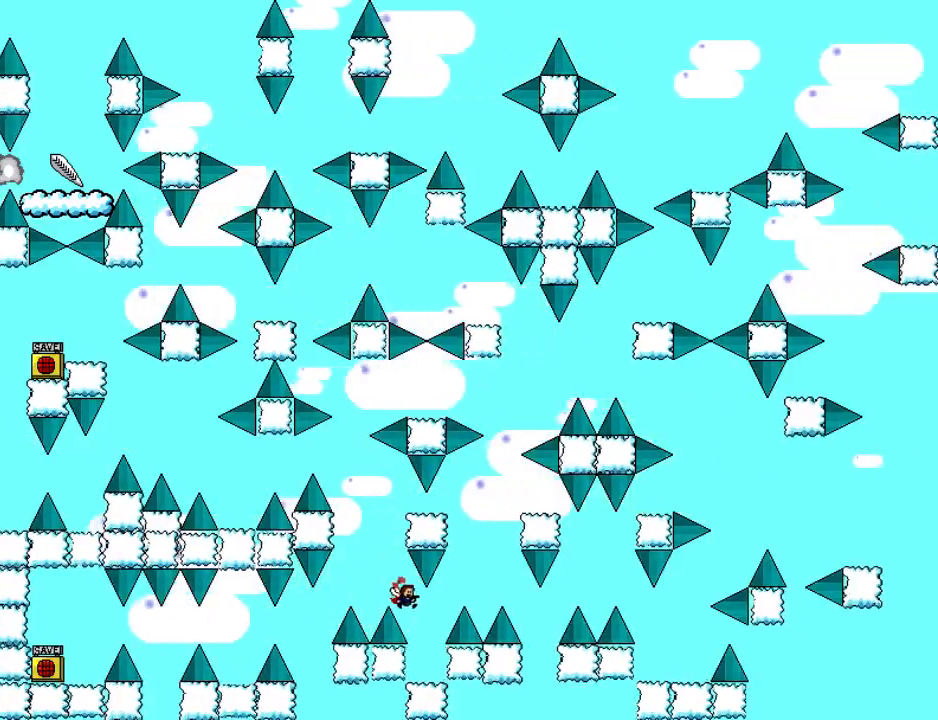
{"keys": ["right", "shift_l"], "events": [[280, "right", "up"], [280, "shift_l", "down"], [420, "right", "down"]]}
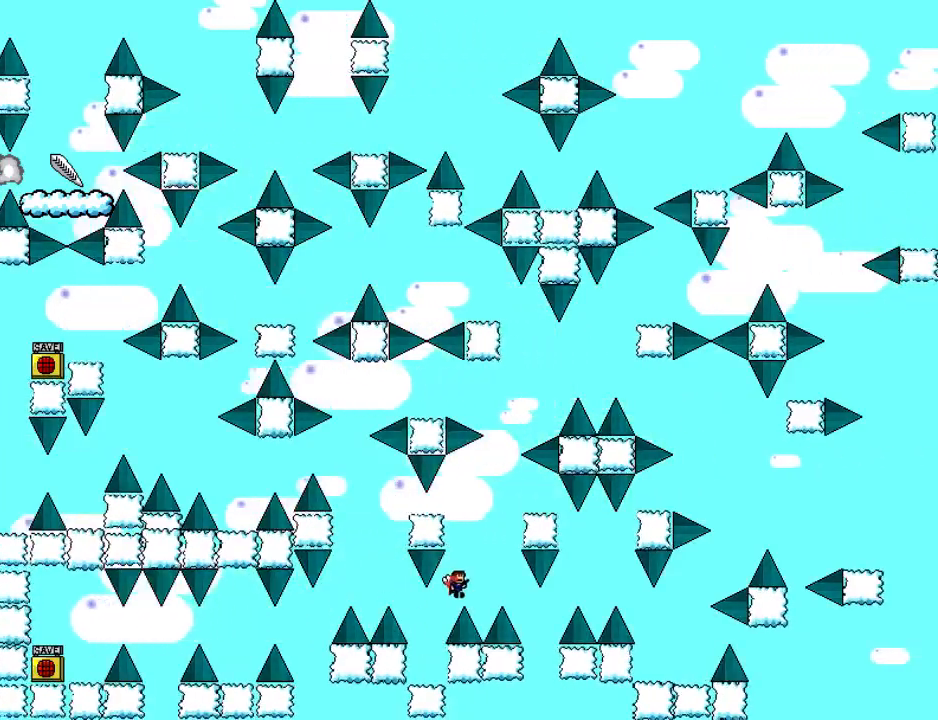
{"keys": ["right", "shift_l"], "events": [[120, "shift_l", "up"], [460, "shift_l", "down"]]}
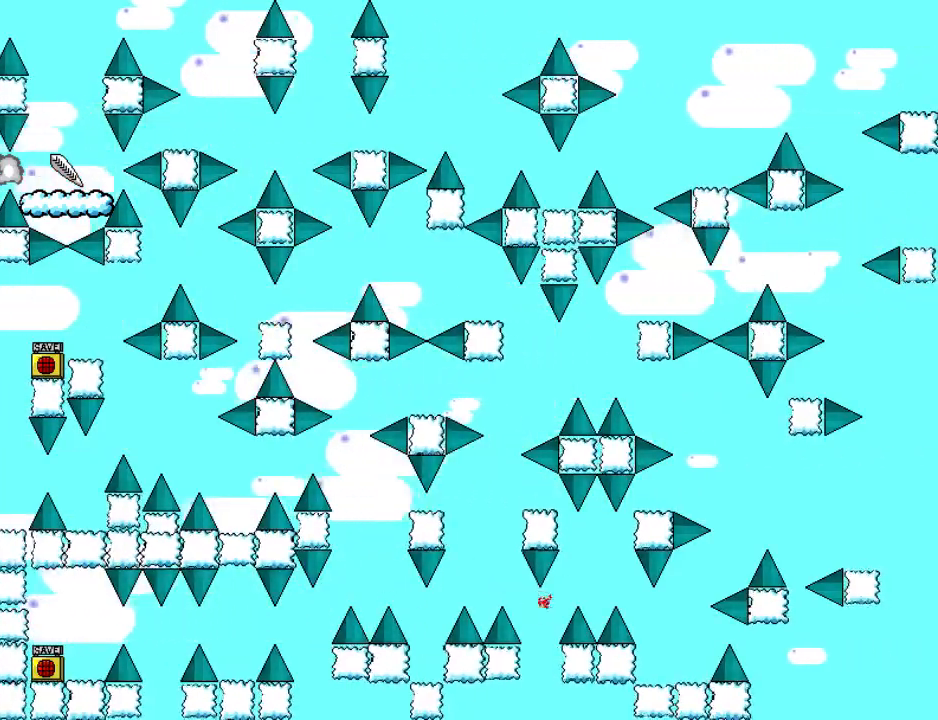
{"keys": ["right"], "events": [[240, "shift_l", "up"], [360, "r", "down"], [360, "right", "up"], [400, "r", "up"], [500, "right", "down"]]}
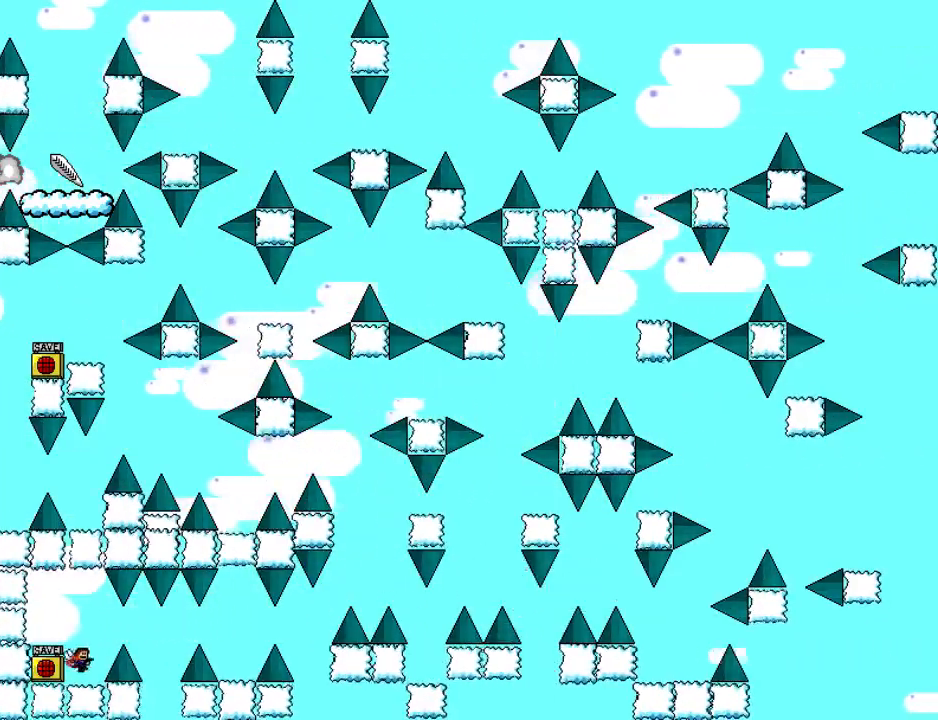
{"keys": ["right", "shift_l"], "events": [[20, "shift_l", "down"], [100, "shift_l", "up"], [480, "shift_l", "down"]]}
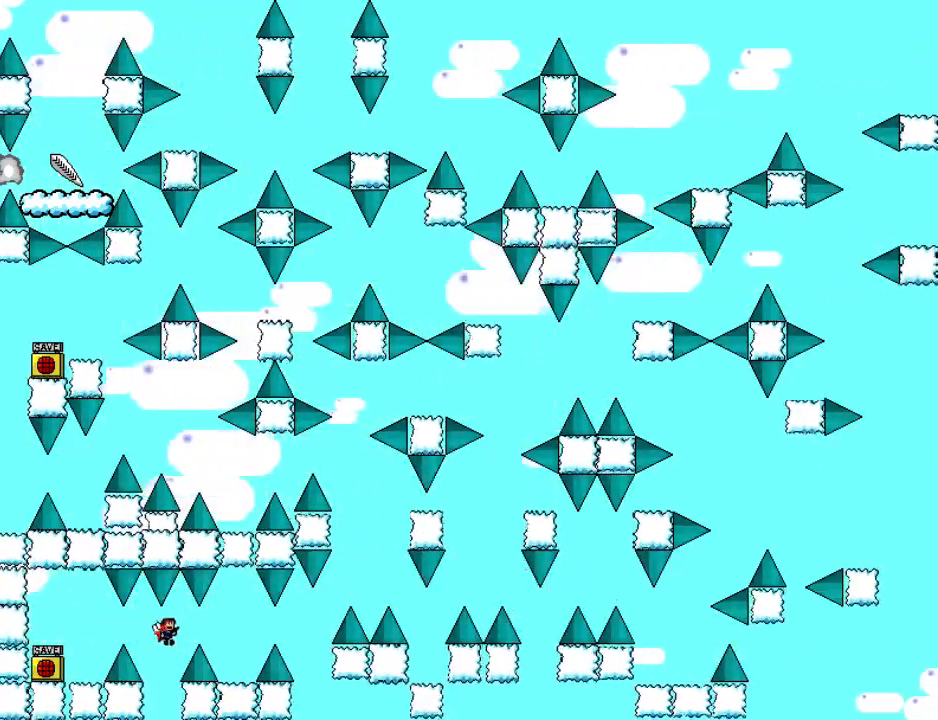
{"keys": ["right", "shift_l"], "events": [[60, "shift_l", "up"], [400, "right", "up"], [460, "right", "down"], [480, "shift_l", "down"]]}
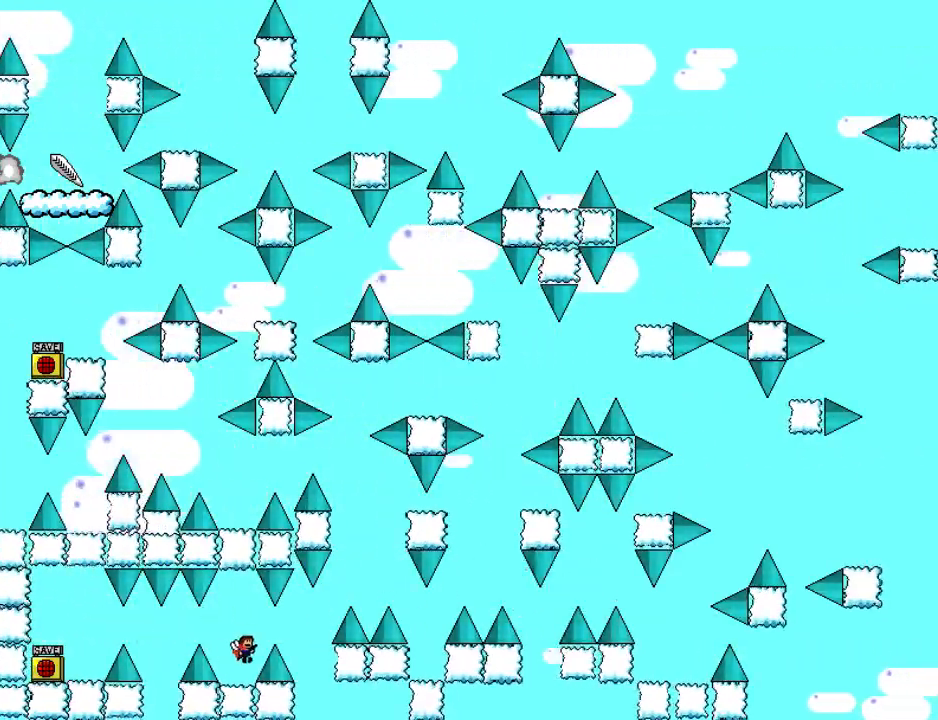
{"keys": ["right", "shift_l"], "events": [[60, "shift_l", "up"], [340, "shift_l", "down"]]}
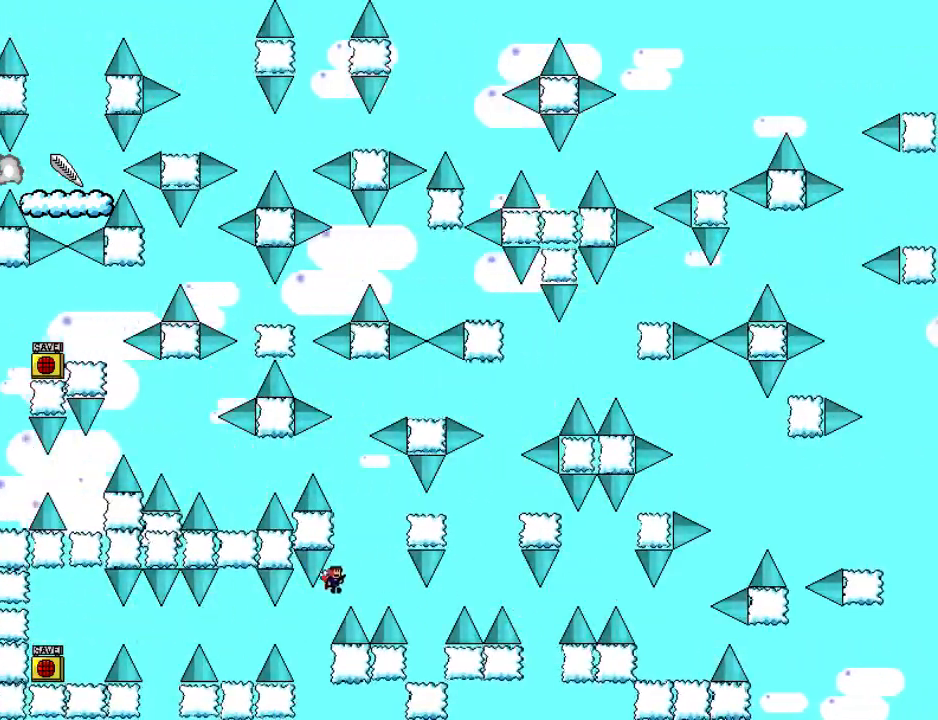
{"keys": ["right"], "events": [[440, "shift_l", "up"]]}
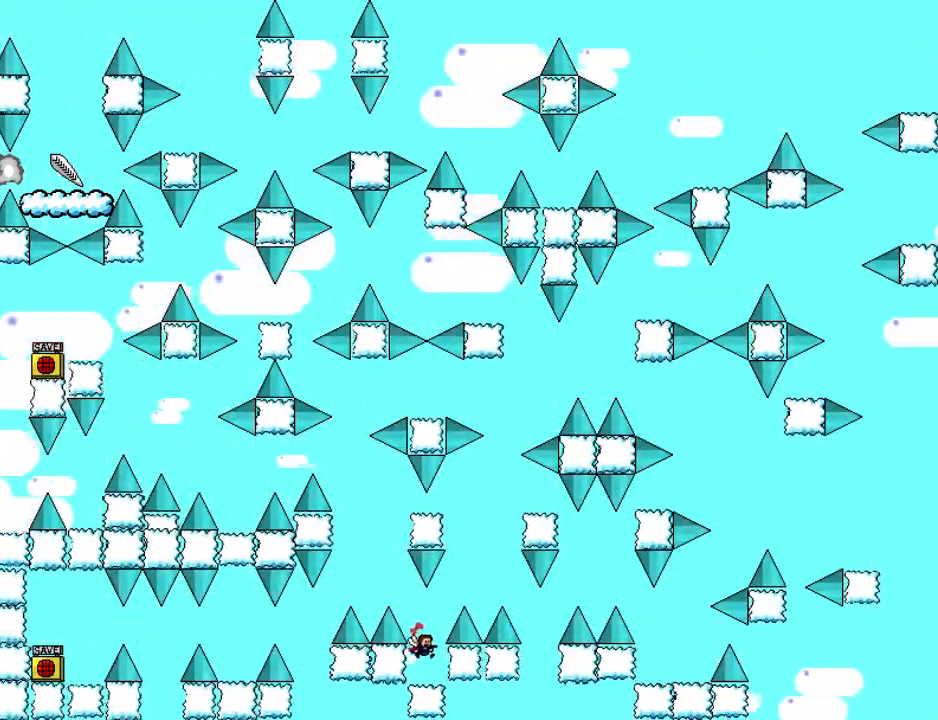
{"keys": ["right", "shift_l"], "events": [[200, "shift_l", "down"], [220, "right", "up"], [320, "right", "down"]]}
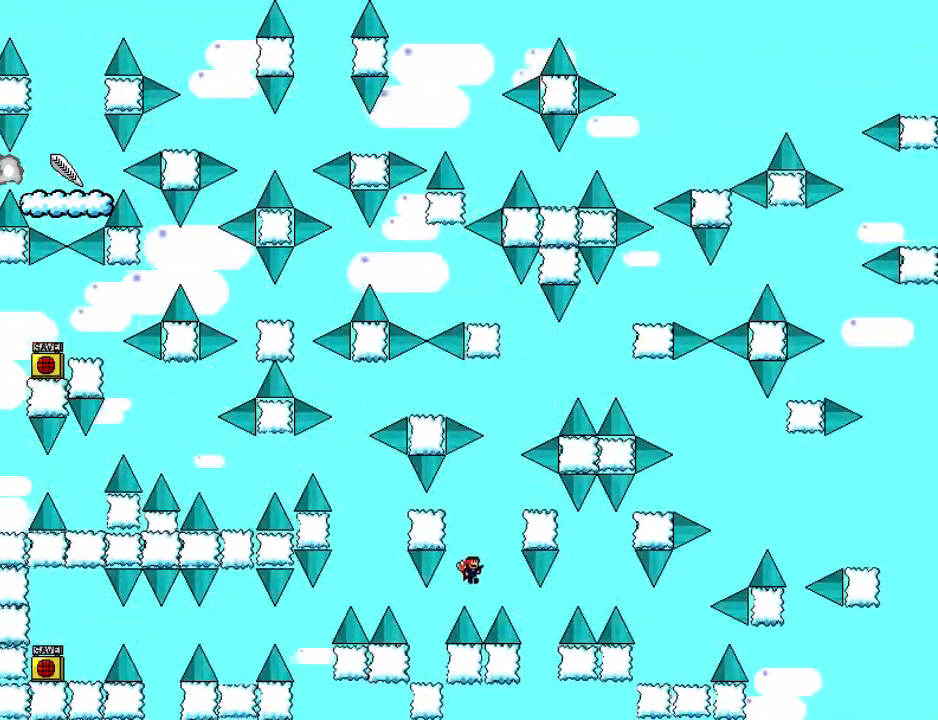
{"keys": ["right", "shift_l"], "events": [[40, "shift_l", "up"], [380, "shift_l", "down"]]}
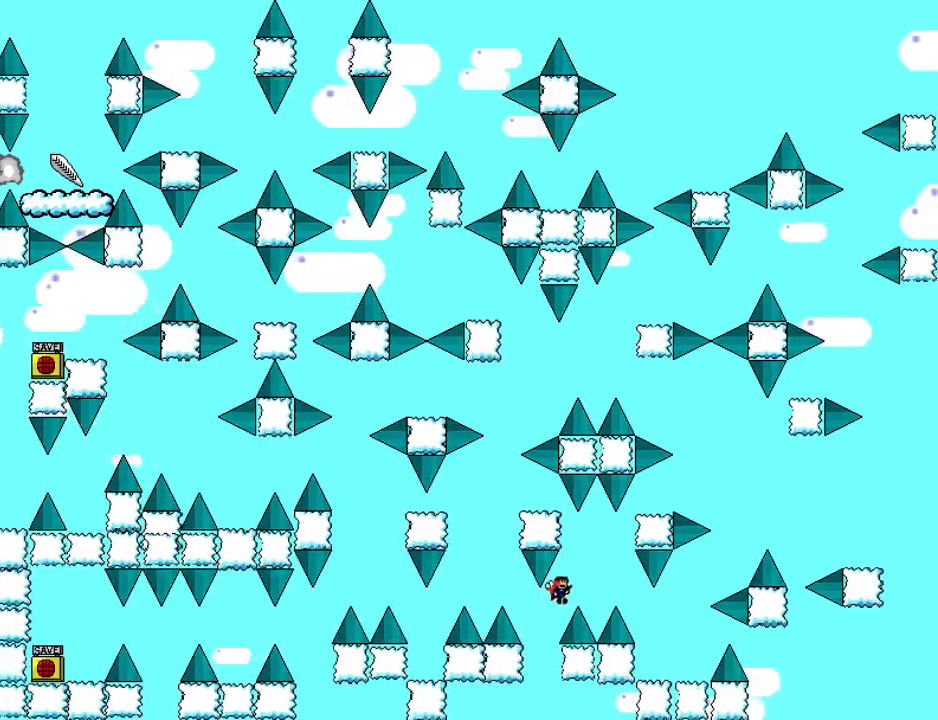
{"keys": ["right"], "events": [[180, "shift_l", "up"]]}
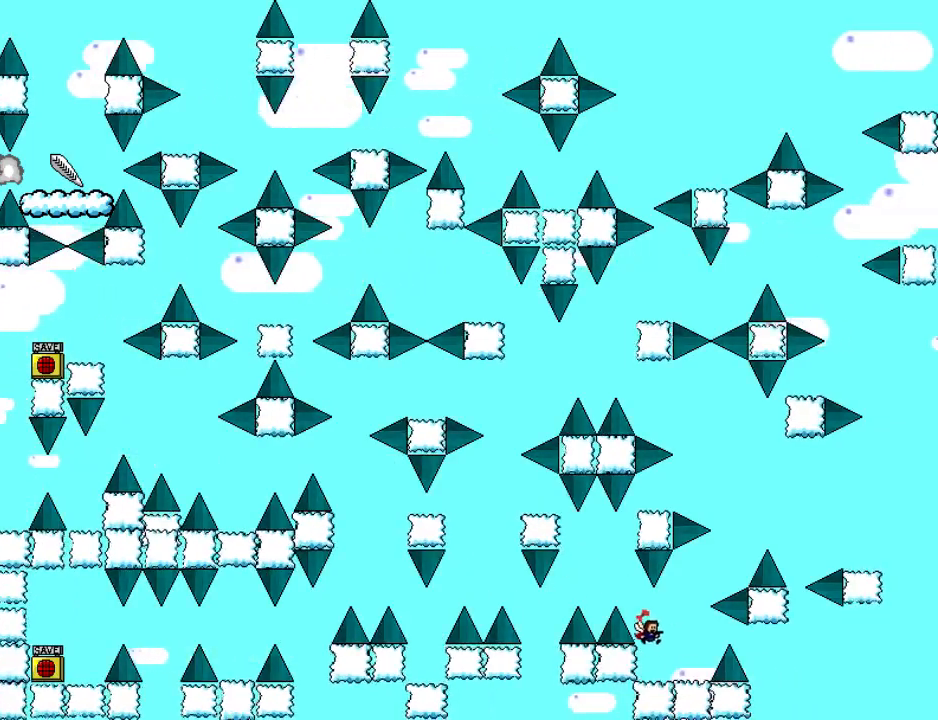
{"keys": ["right"], "events": [[180, "shift_l", "down"], [300, "right", "up"], [440, "right", "down"], [500, "shift_l", "up"]]}
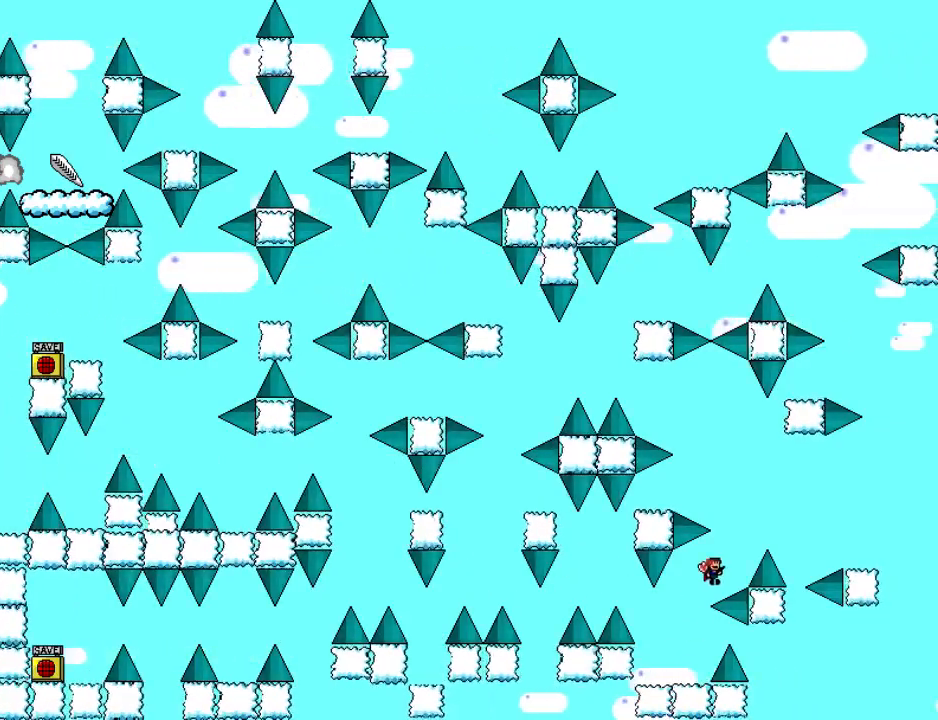
{"keys": ["right", "shift_l"], "events": [[60, "shift_l", "down"]]}
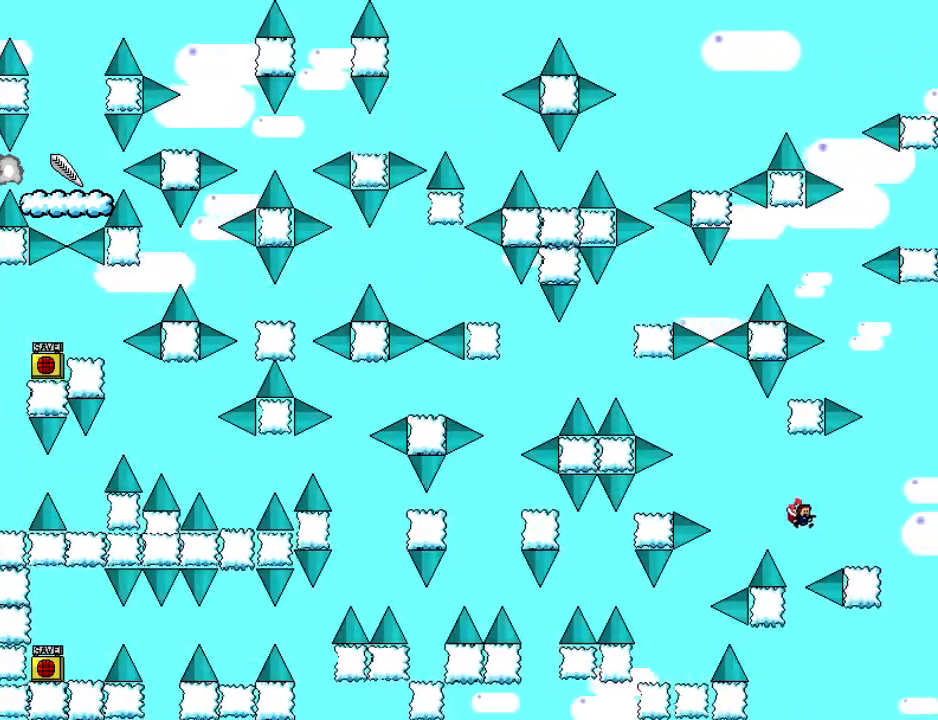
{"keys": ["right"], "events": [[160, "shift_l", "up"], [180, "right", "up"], [220, "r", "down"], [240, "r", "up"], [400, "right", "down"], [420, "shift_l", "down"], [500, "shift_l", "up"]]}
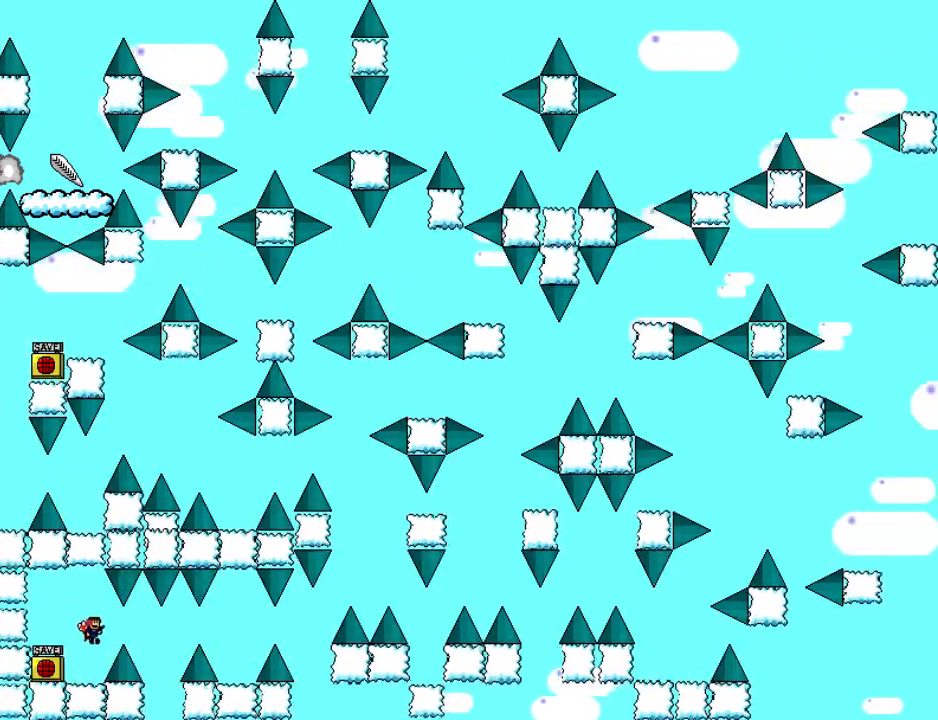
{"keys": ["right", "shift_l"], "events": [[420, "shift_l", "down"]]}
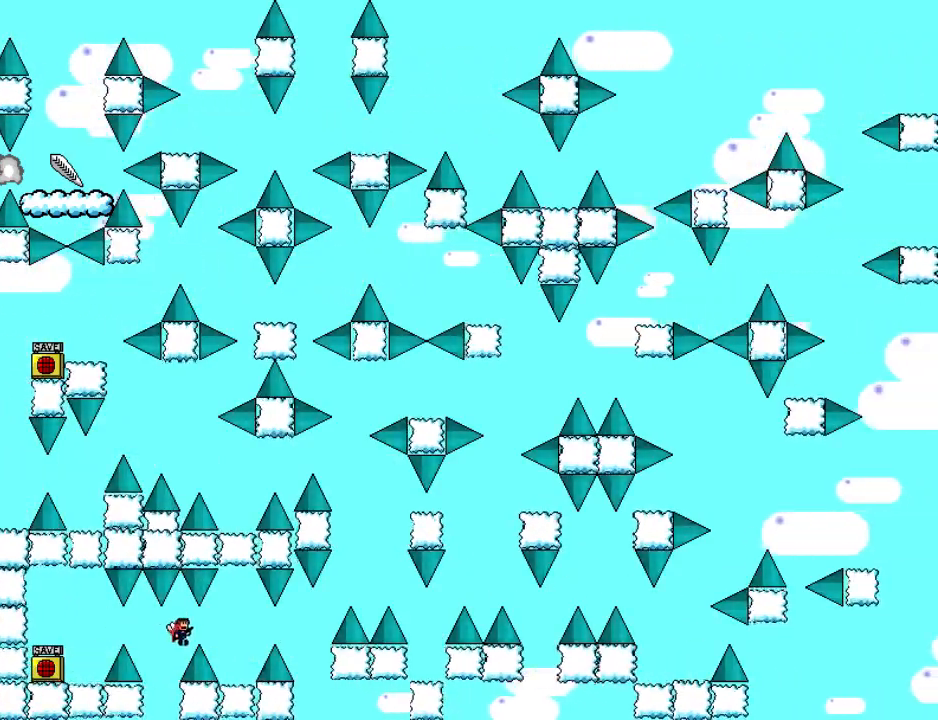
{"keys": ["right"], "events": [[20, "shift_l", "up"], [360, "right", "up"], [440, "right", "down"], [440, "shift_l", "down"], [500, "shift_l", "up"]]}
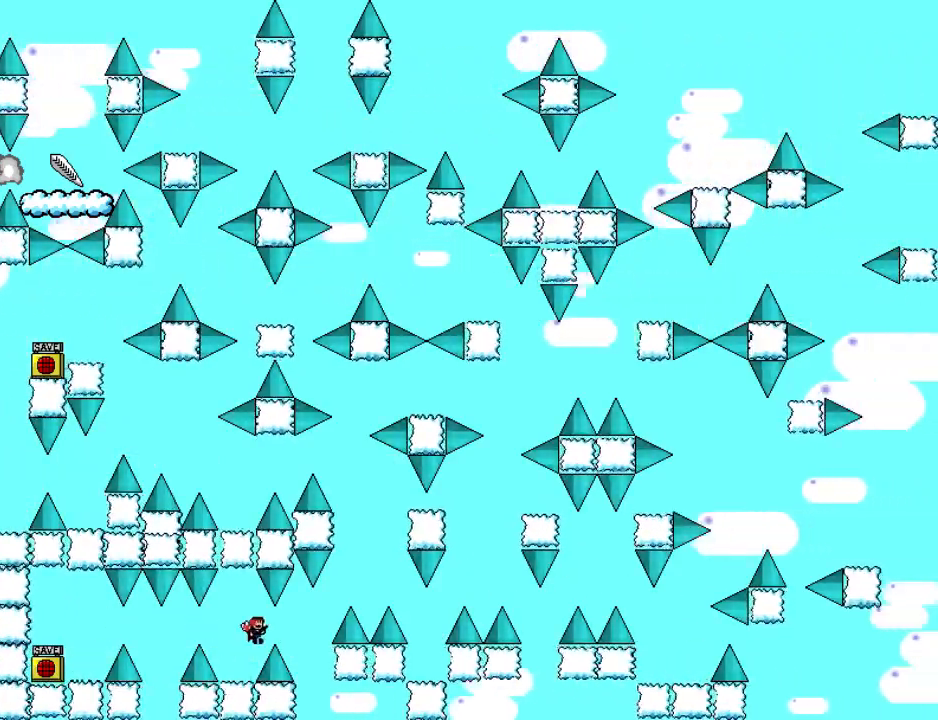
{"keys": ["right", "shift_l"], "events": [[320, "shift_l", "down"]]}
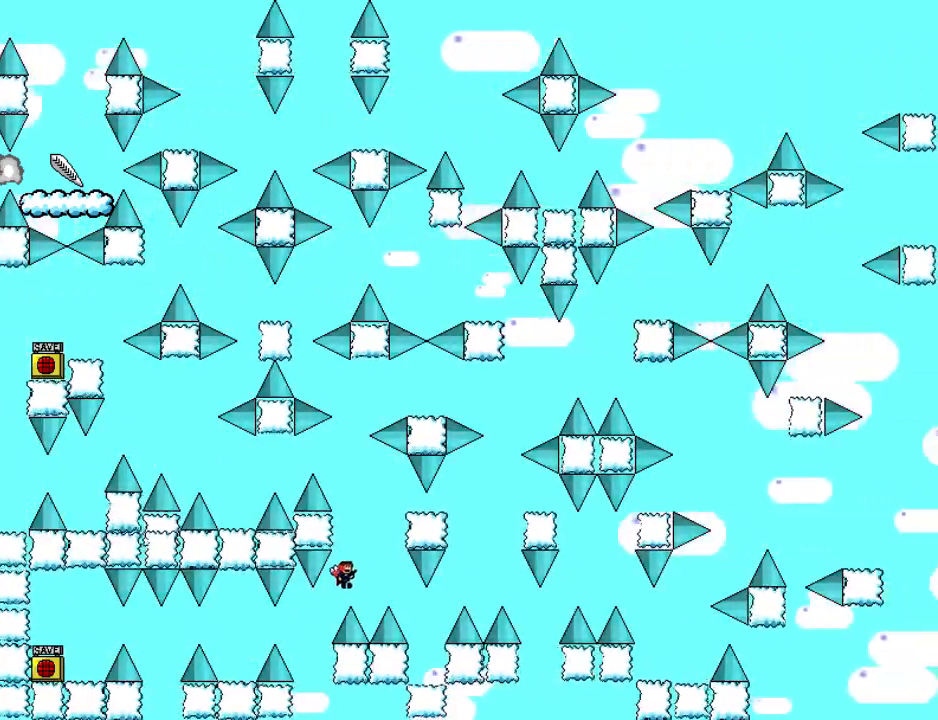
{"keys": ["right"], "events": [[220, "shift_l", "up"]]}
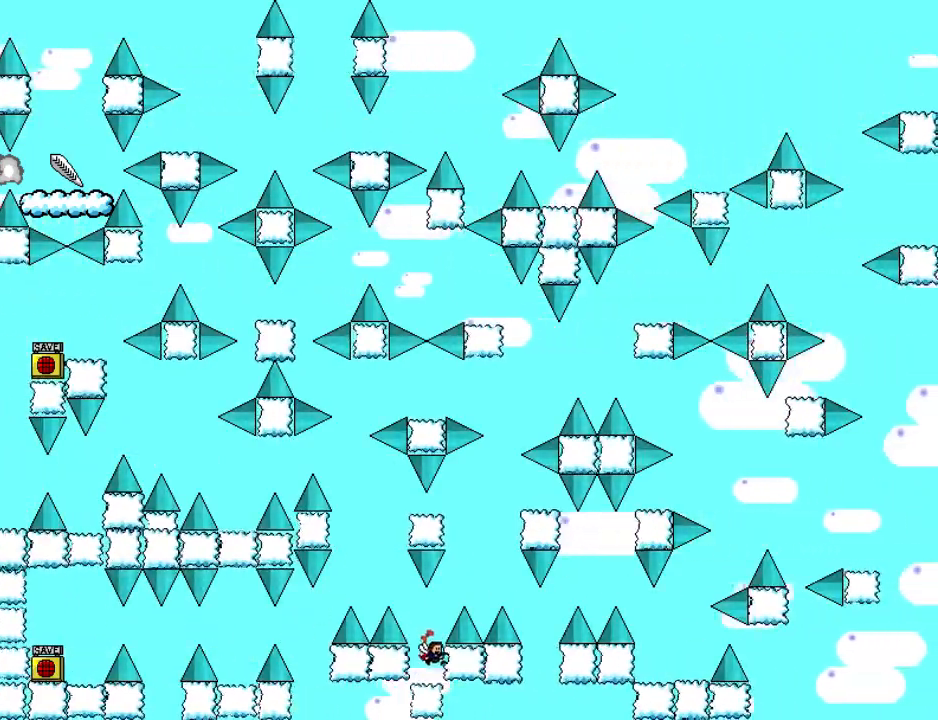
{"keys": ["right", "shift_l"], "events": [[140, "right", "up"], [140, "shift_l", "down"], [260, "right", "down"]]}
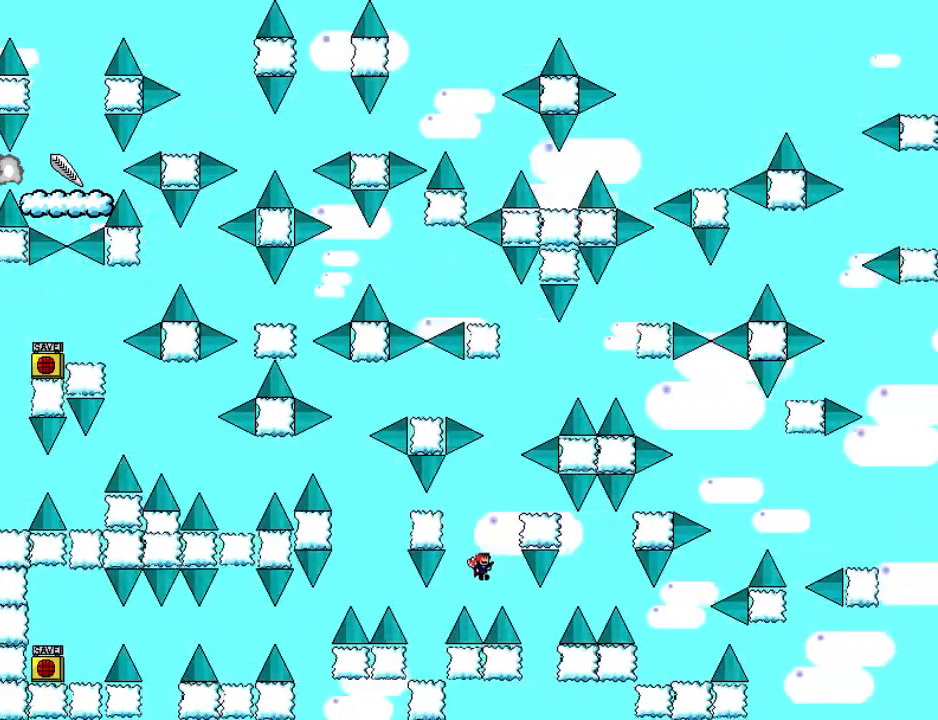
{"keys": ["right", "shift_l"], "events": [[60, "shift_l", "up"], [140, "right", "up"], [160, "right", "down"], [380, "shift_l", "down"]]}
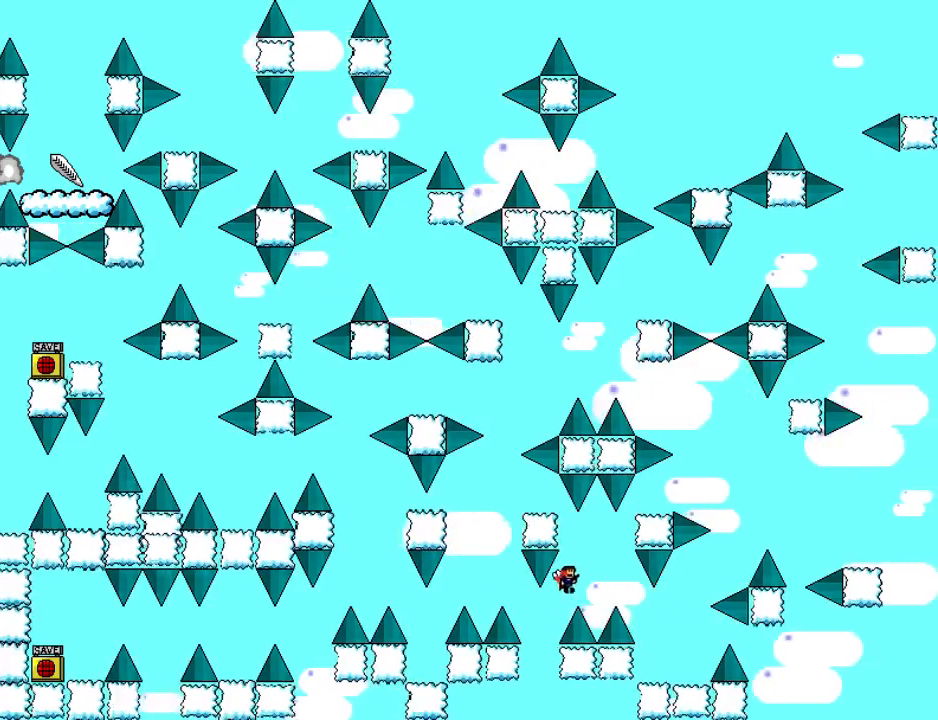
{"keys": ["right"], "events": [[140, "shift_l", "up"]]}
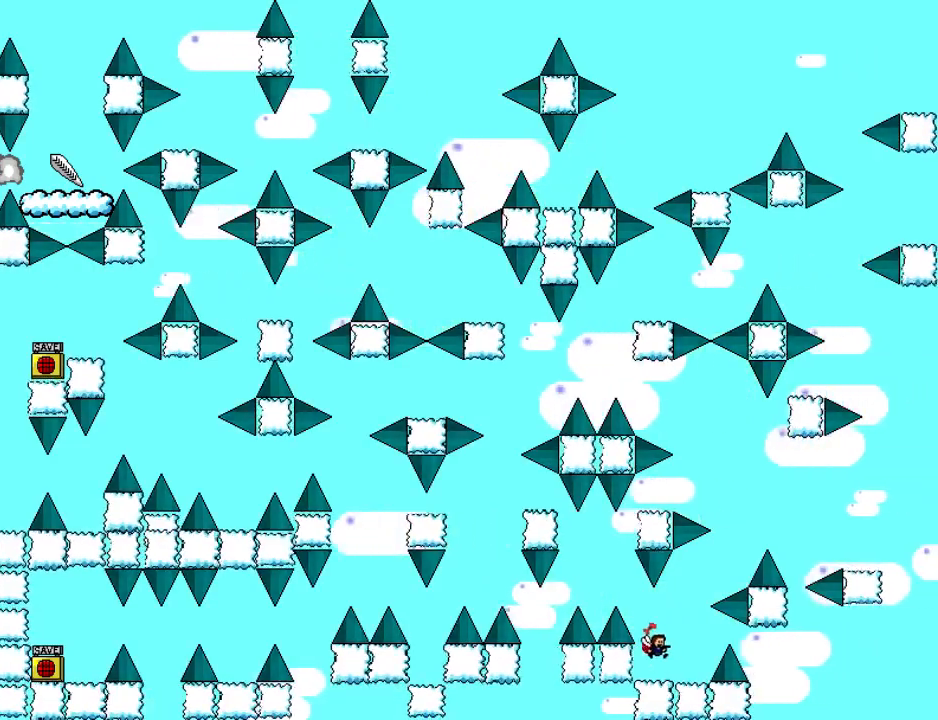
{"keys": ["shift_l"], "events": [[140, "shift_l", "down"], [280, "right", "up"]]}
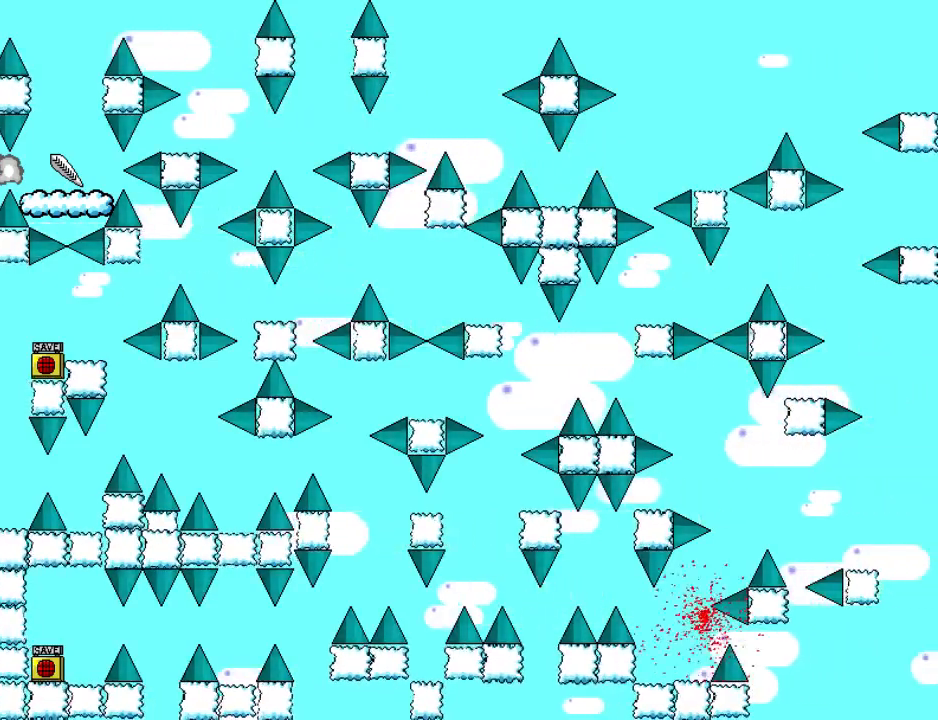
{"keys": ["right"], "events": [[20, "shift_l", "up"], [140, "r", "down"], [200, "r", "up"], [320, "right", "down"], [340, "shift_l", "down"], [420, "shift_l", "up"]]}
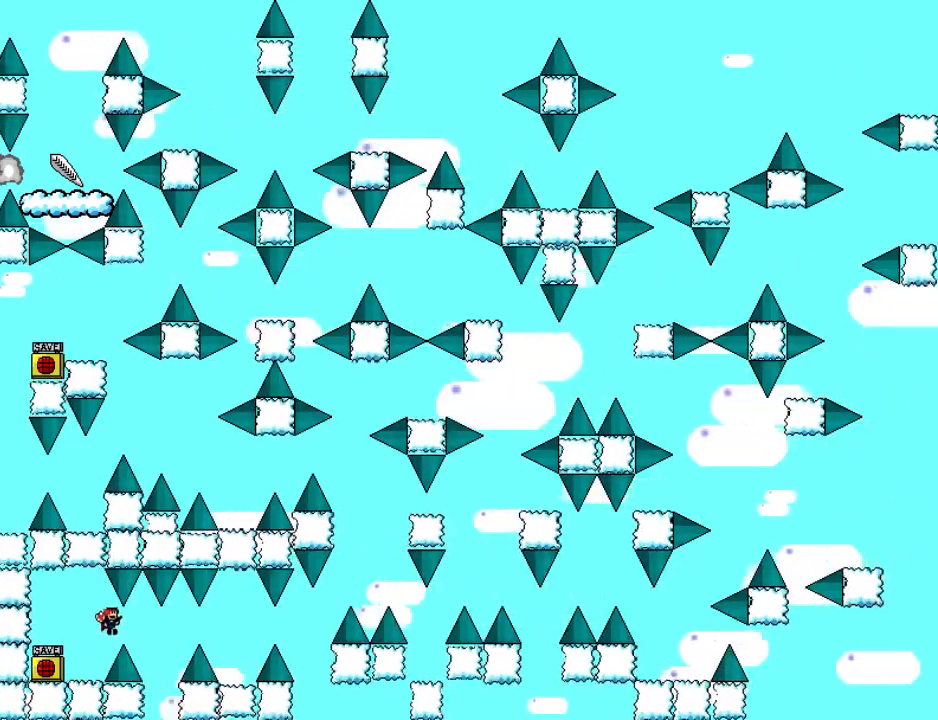
{"keys": ["right"], "events": [[320, "shift_l", "down"], [400, "shift_l", "up"]]}
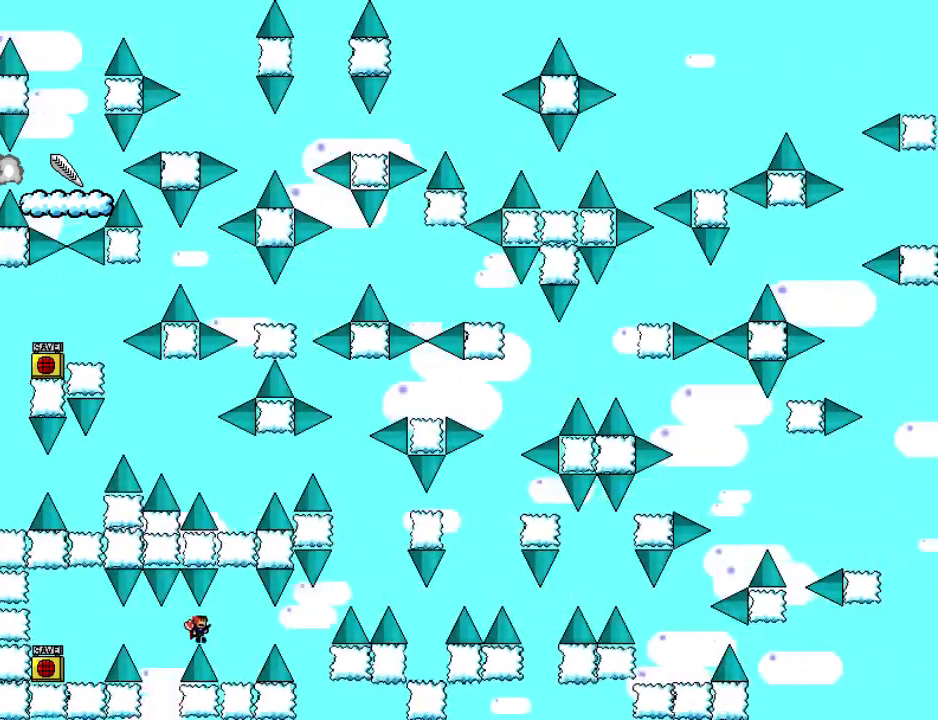
{"keys": ["right"], "events": [[220, "right", "up"], [280, "right", "down"], [320, "shift_l", "down"], [380, "shift_l", "up"]]}
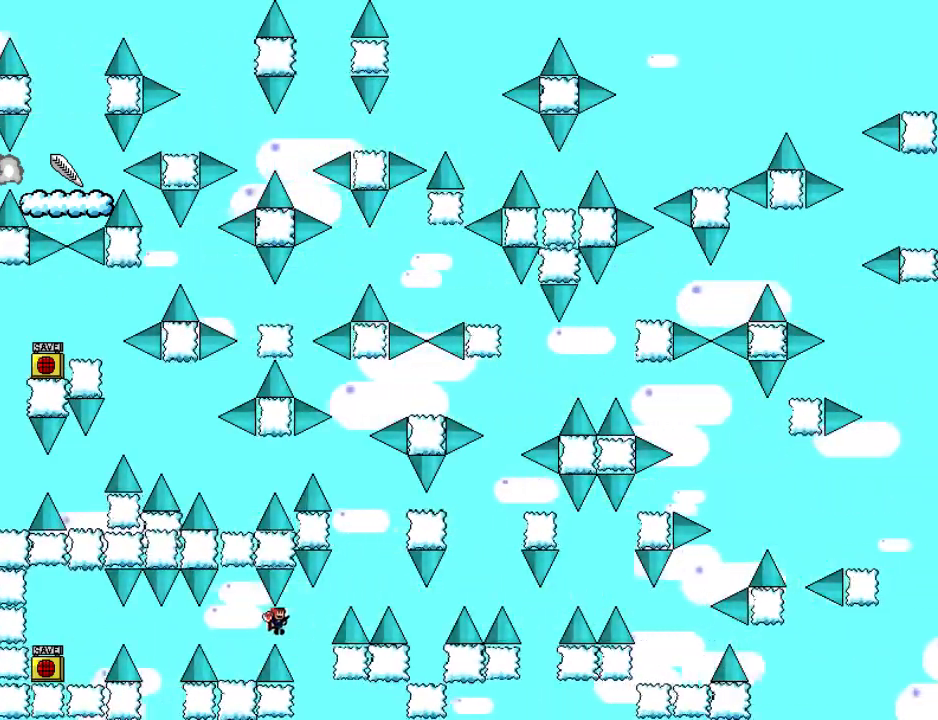
{"keys": ["right", "shift_l"], "events": [[180, "shift_l", "down"]]}